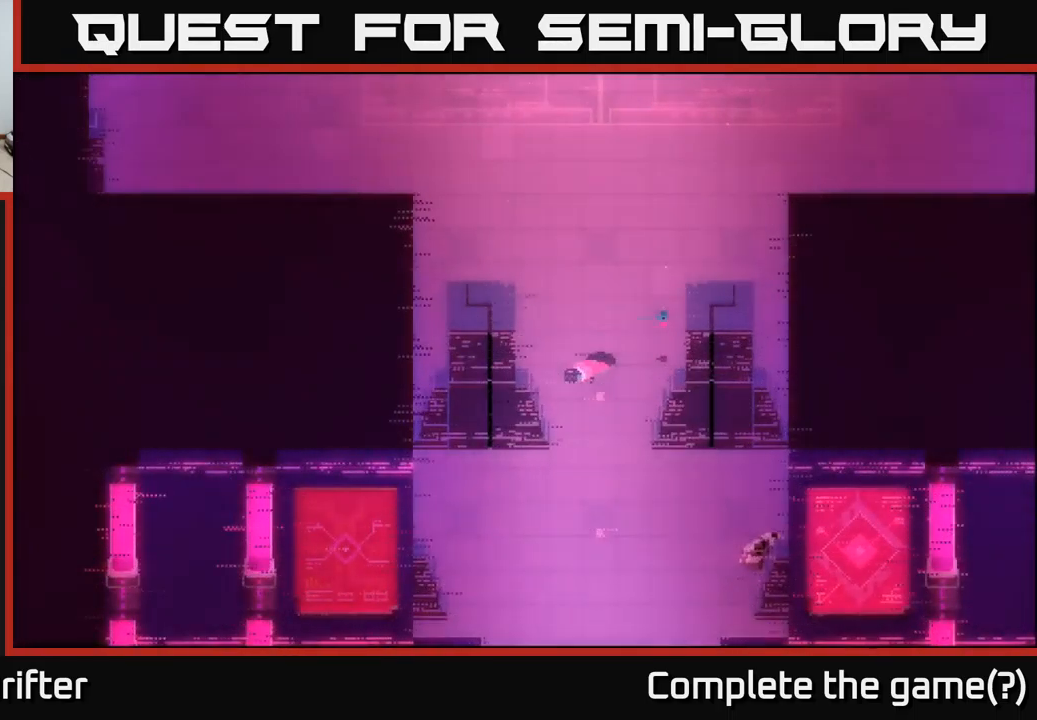
Gameplay with a controller (Xbox layout); each line is a JSON object with the inputs held at the frame after it. "events" lists button and stick changes between this image and that frame as [ms after this image, input, new state], when the widget could be followed in between.
{"buttons": ["A"], "left_stick": "up", "right_stick": "center", "events": [[50, "left_stick", "center"], [117, "A", "up"], [200, "A", "down"], [234, "left_stick", "up-right"], [334, "left_stick", "up"], [367, "A", "up"], [484, "A", "down"]]}
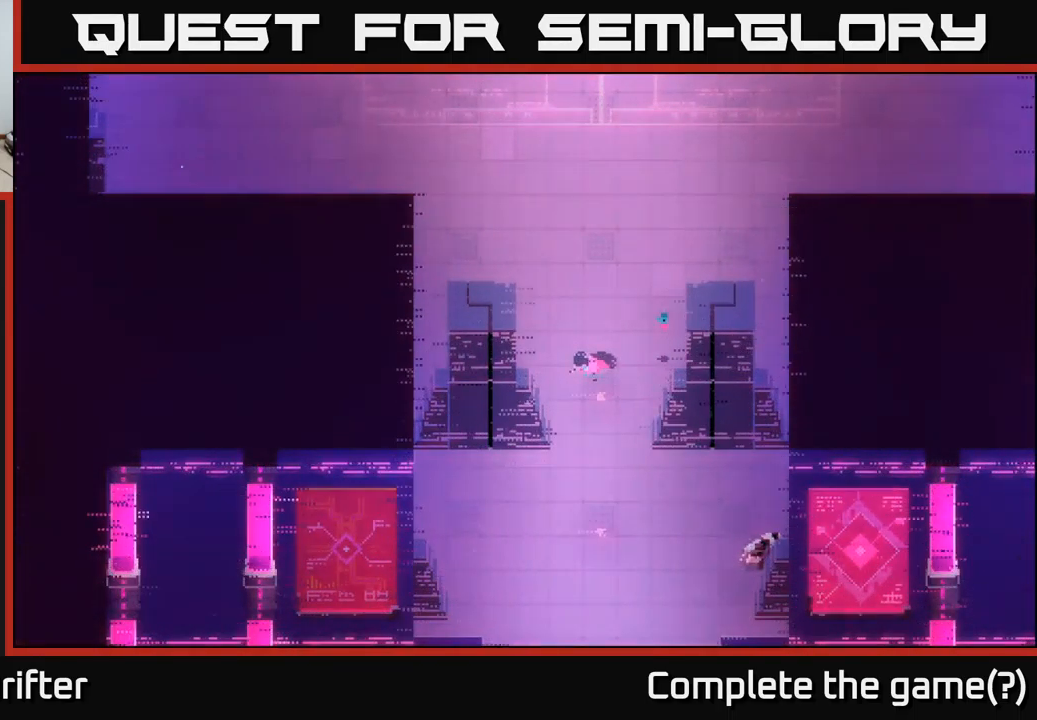
{"buttons": [], "left_stick": "center", "right_stick": "center", "events": [[117, "A", "up"], [317, "A", "down"], [467, "A", "up"], [467, "left_stick", "center"]]}
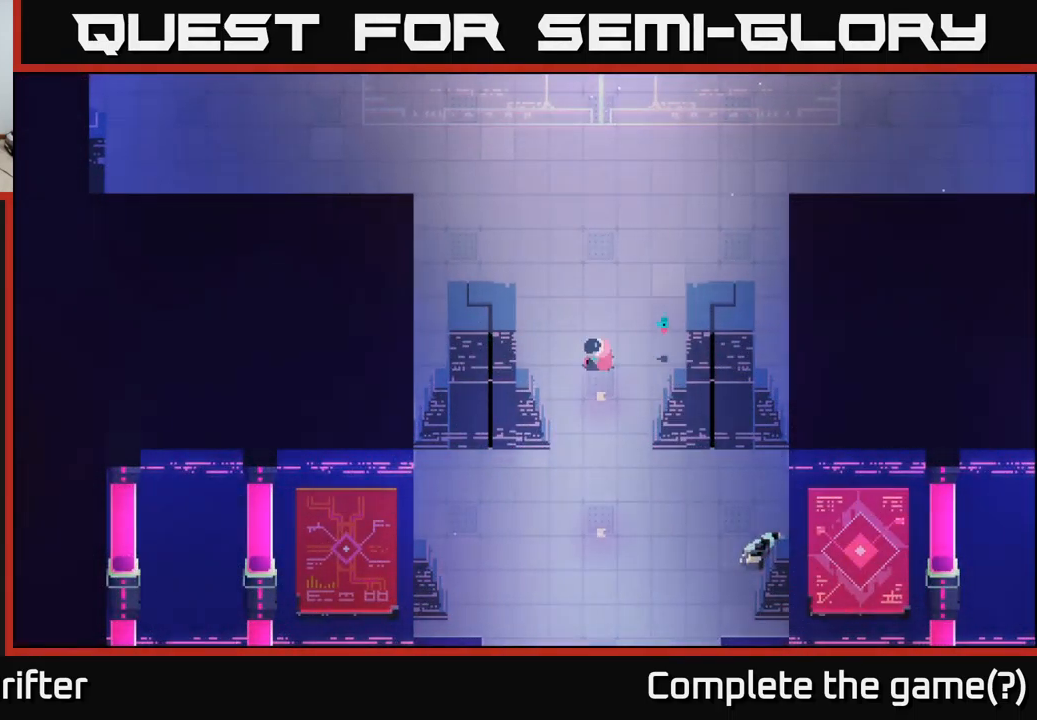
{"buttons": [], "left_stick": "center", "right_stick": "center", "events": [[134, "left_stick", "up"], [501, "left_stick", "center"]]}
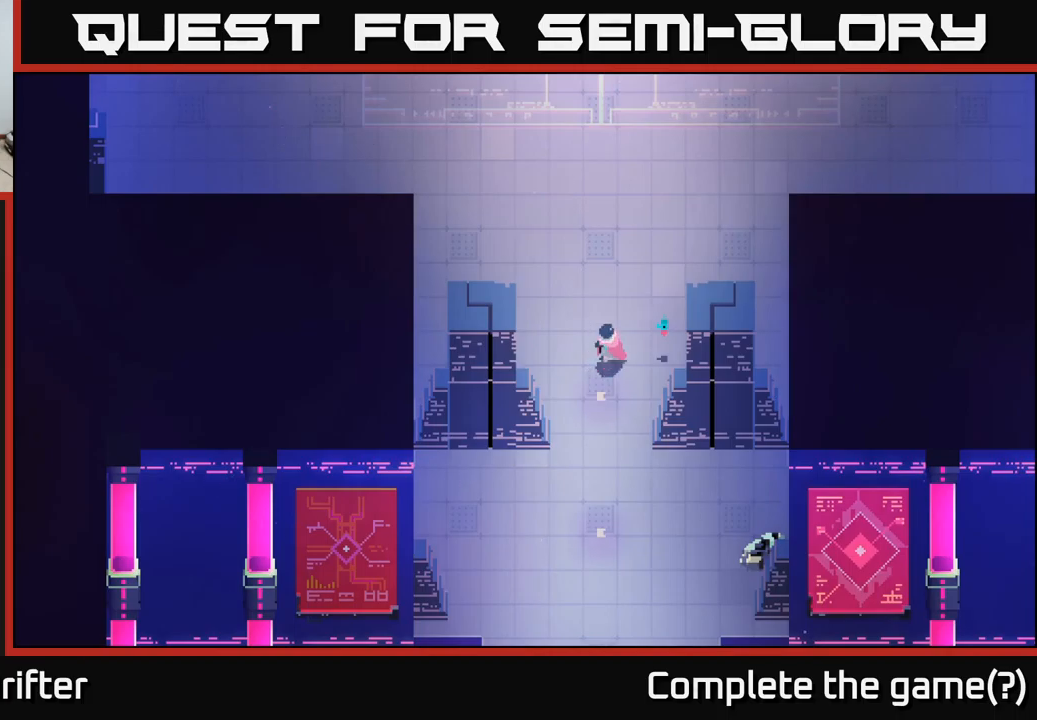
{"buttons": [], "left_stick": "up", "right_stick": "center", "events": [[350, "left_stick", "up-left"], [483, "left_stick", "up"]]}
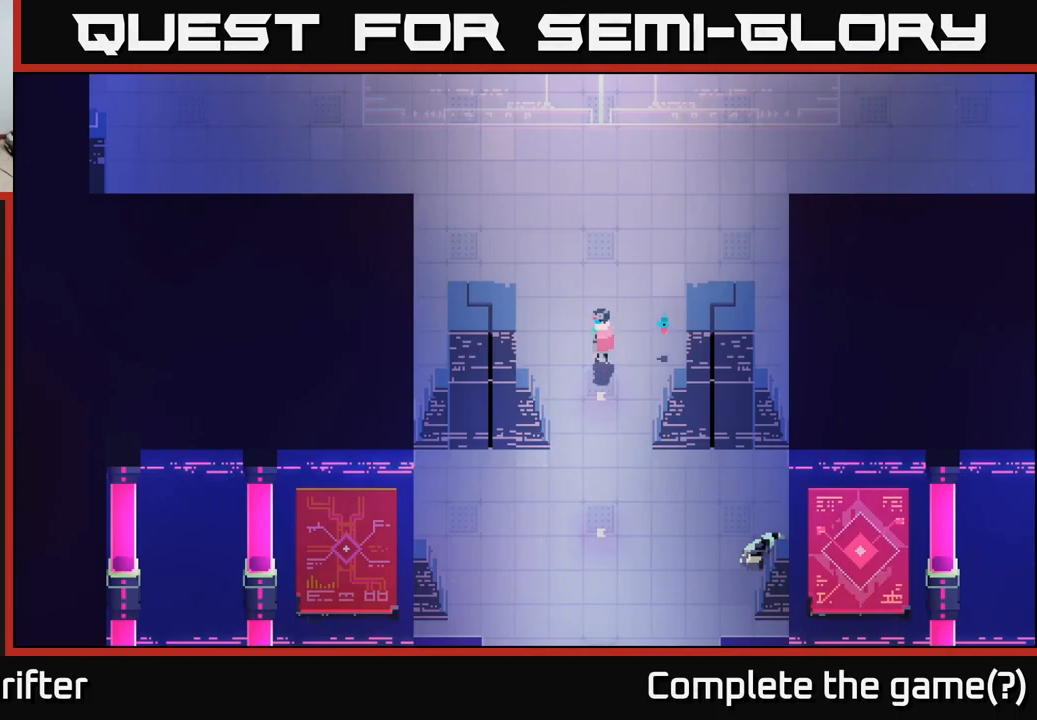
{"buttons": [], "left_stick": "up", "right_stick": "center", "events": []}
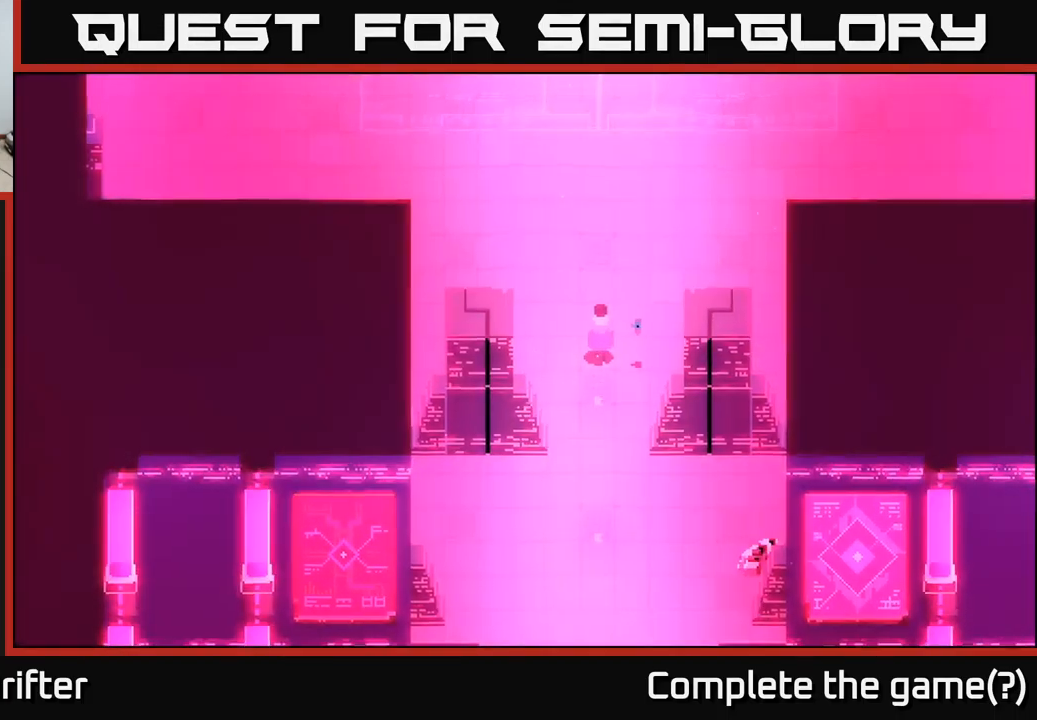
{"buttons": [], "left_stick": "up", "right_stick": "center", "events": []}
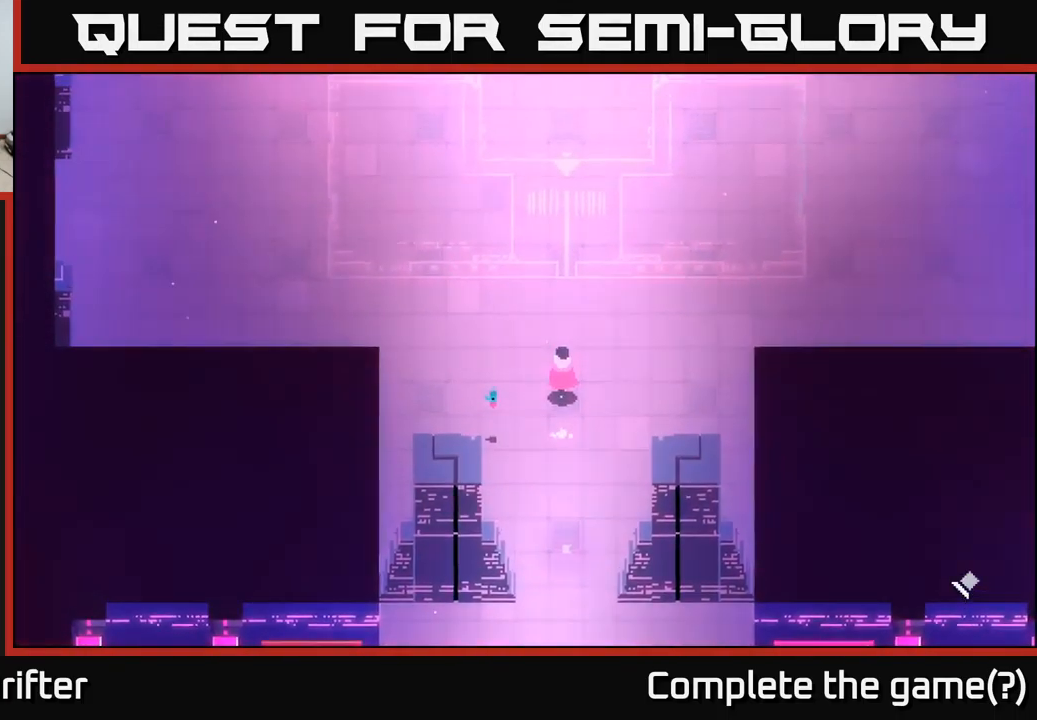
{"buttons": [], "left_stick": "right", "right_stick": "center", "events": [[66, "left_stick", "center"], [266, "left_stick", "up"], [433, "left_stick", "right"]]}
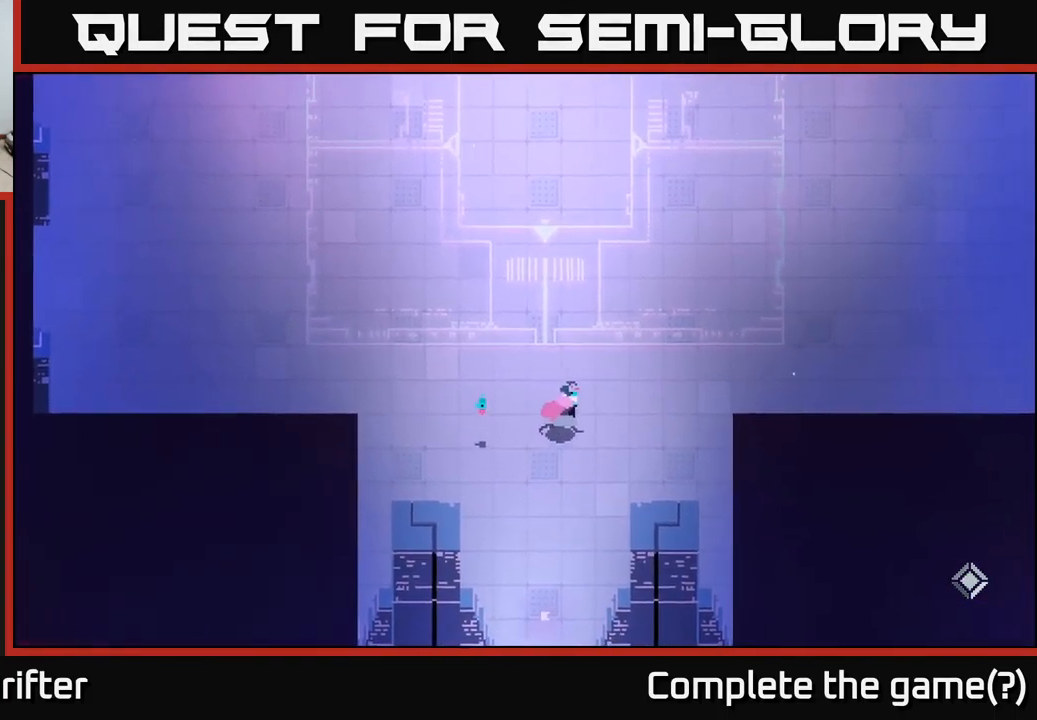
{"buttons": [], "left_stick": "center", "right_stick": "center", "events": [[100, "left_stick", "up-left"], [200, "left_stick", "center"], [233, "B", "down"], [350, "B", "up"]]}
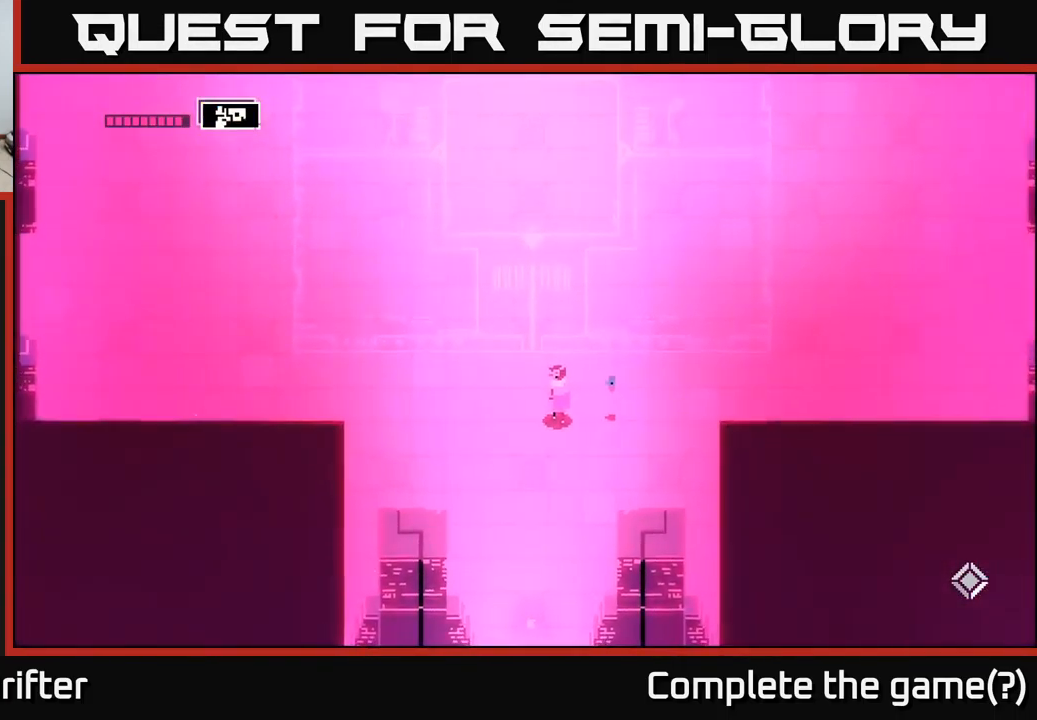
{"buttons": ["B"], "left_stick": "up", "right_stick": "center", "events": [[50, "left_stick", "up"], [483, "B", "down"]]}
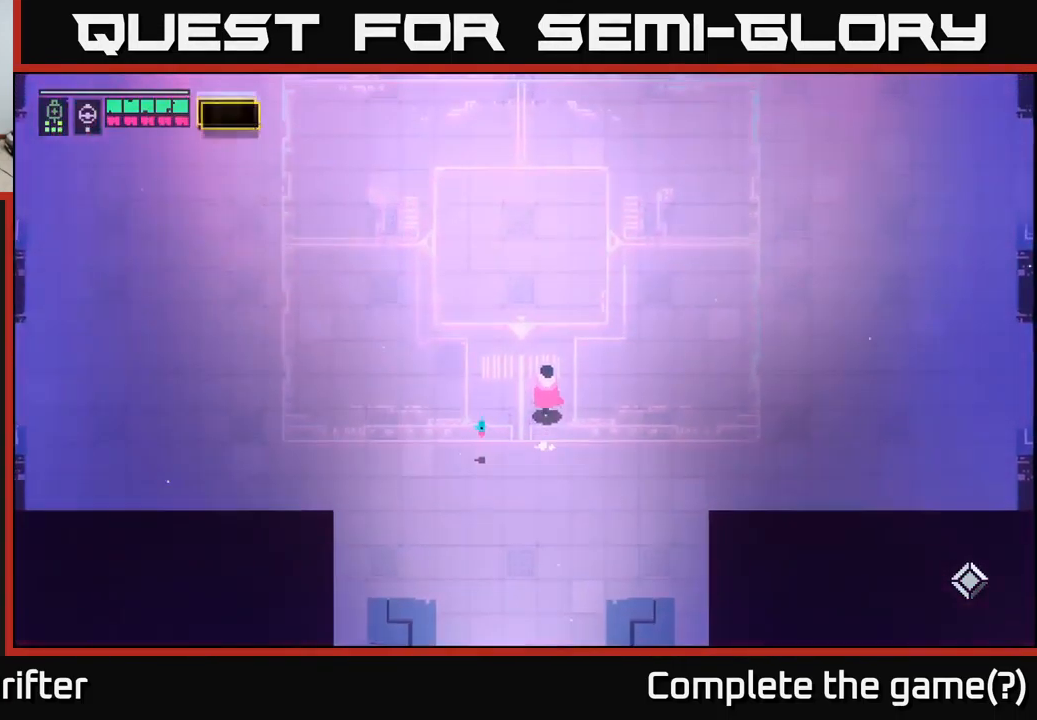
{"buttons": [], "left_stick": "up", "right_stick": "center", "events": [[83, "B", "up"], [250, "A", "down"], [416, "A", "up"]]}
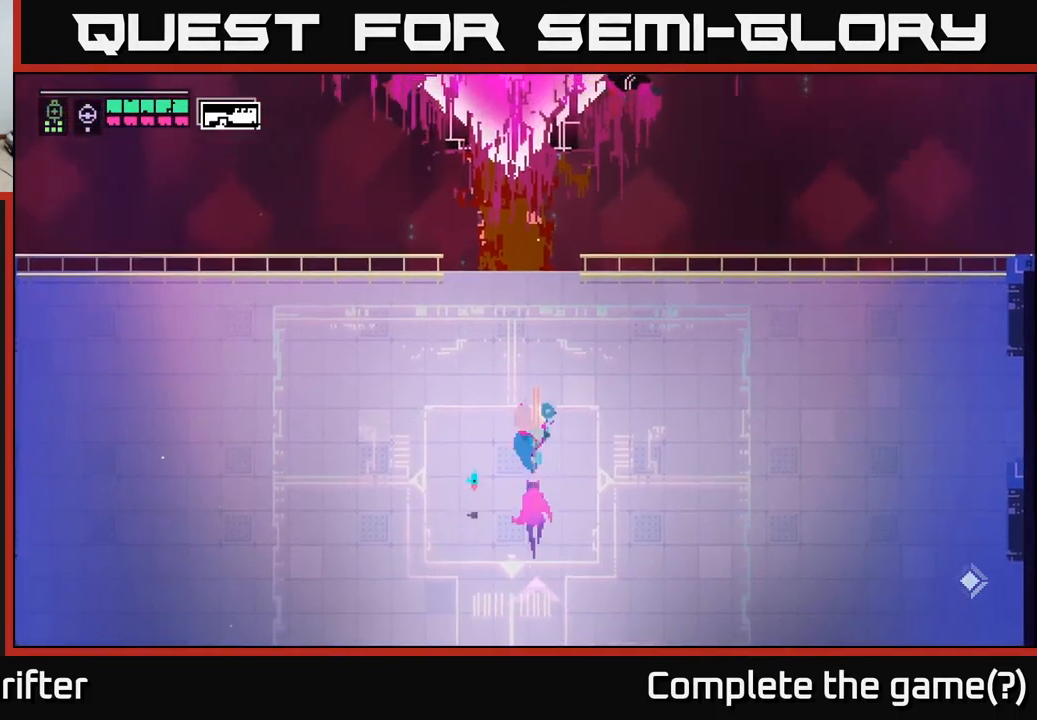
{"buttons": [], "left_stick": "up", "right_stick": "center", "events": []}
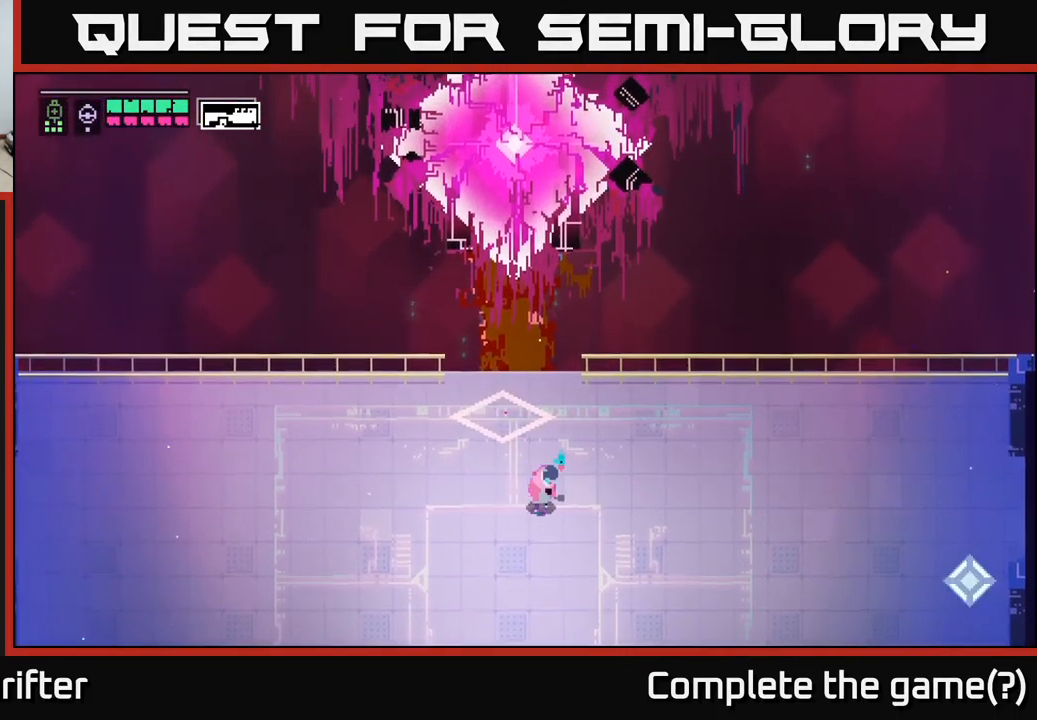
{"buttons": [], "left_stick": "center", "right_stick": "center", "events": [[216, "left_stick", "center"]]}
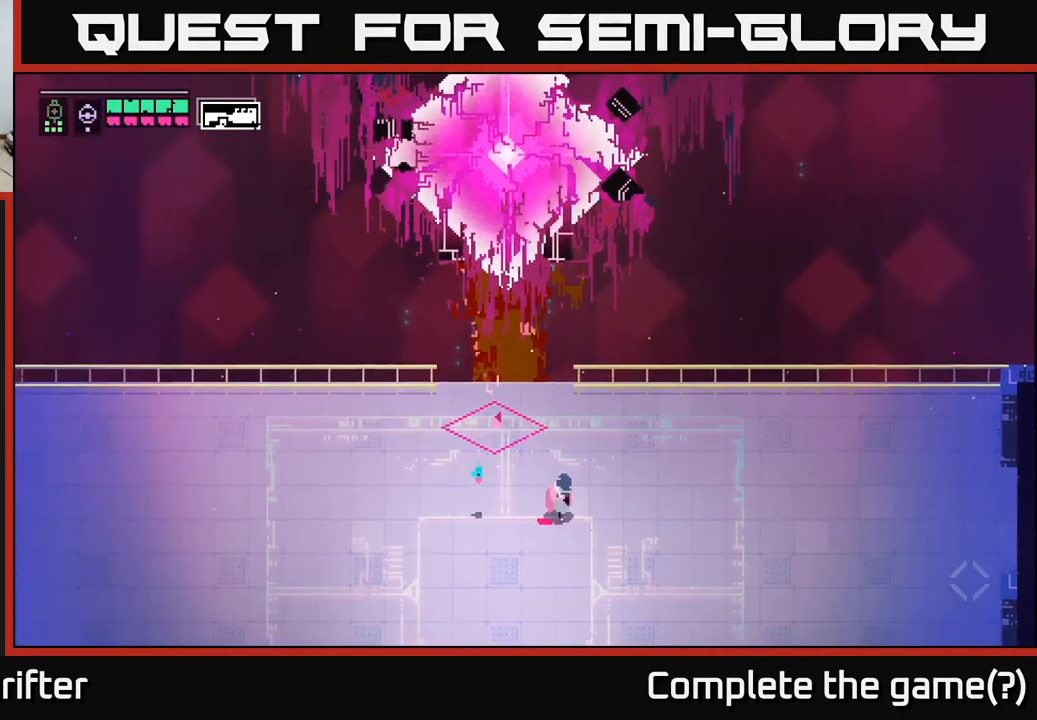
{"buttons": [], "left_stick": "center", "right_stick": "center", "events": []}
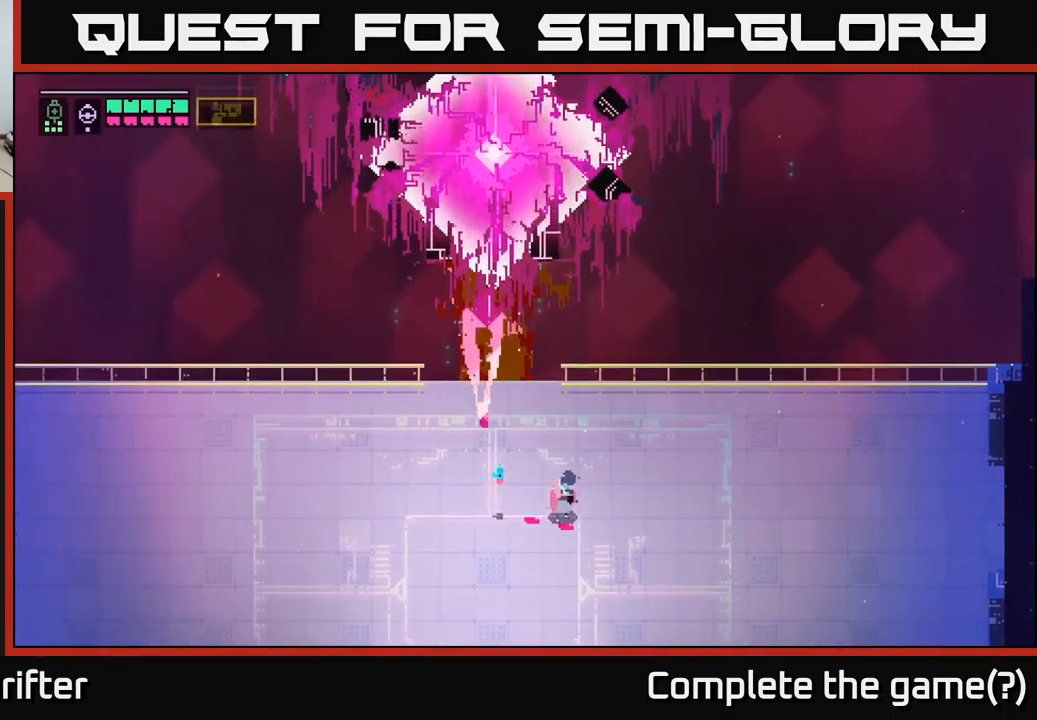
{"buttons": [], "left_stick": "center", "right_stick": "center", "events": []}
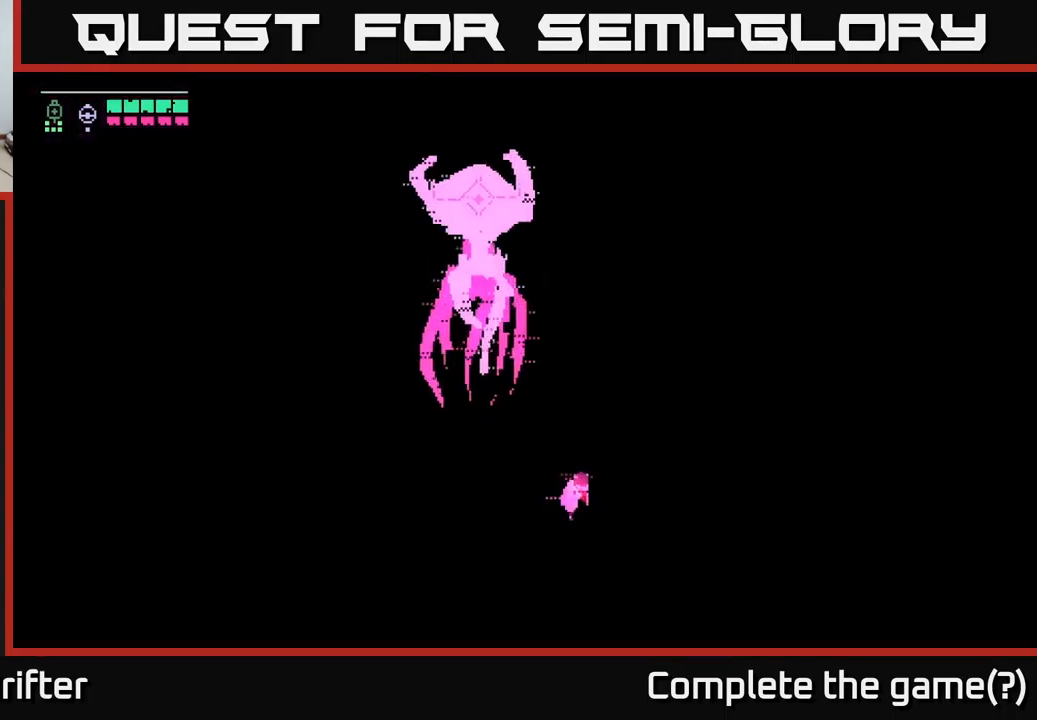
{"buttons": [], "left_stick": "center", "right_stick": "center", "events": []}
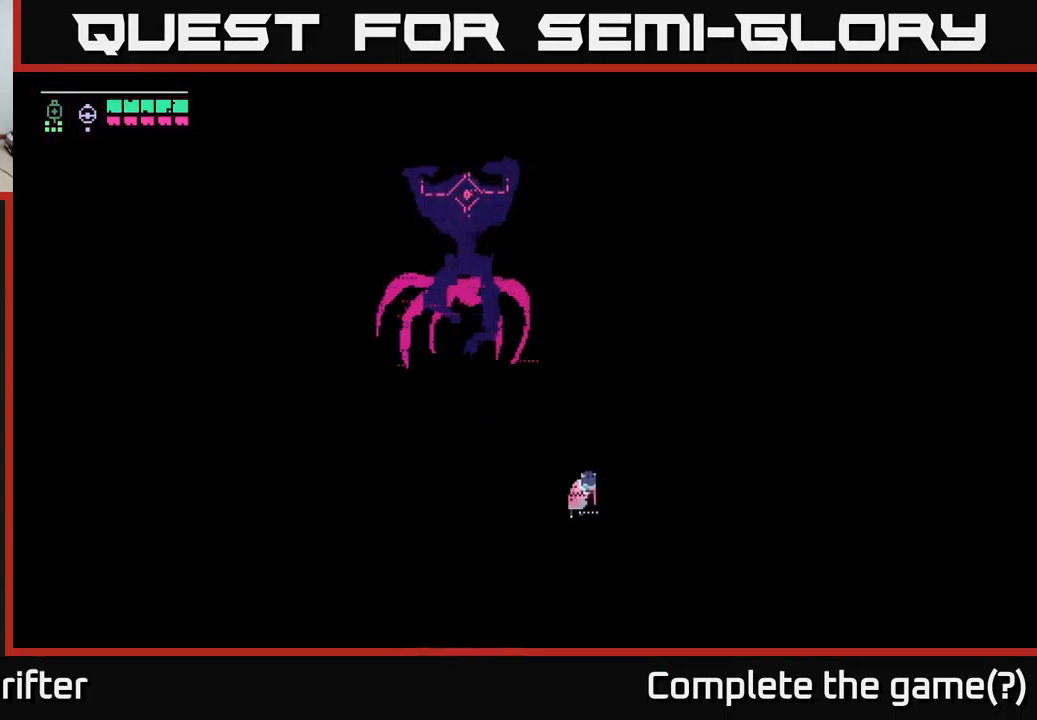
{"buttons": [], "left_stick": "center", "right_stick": "center", "events": []}
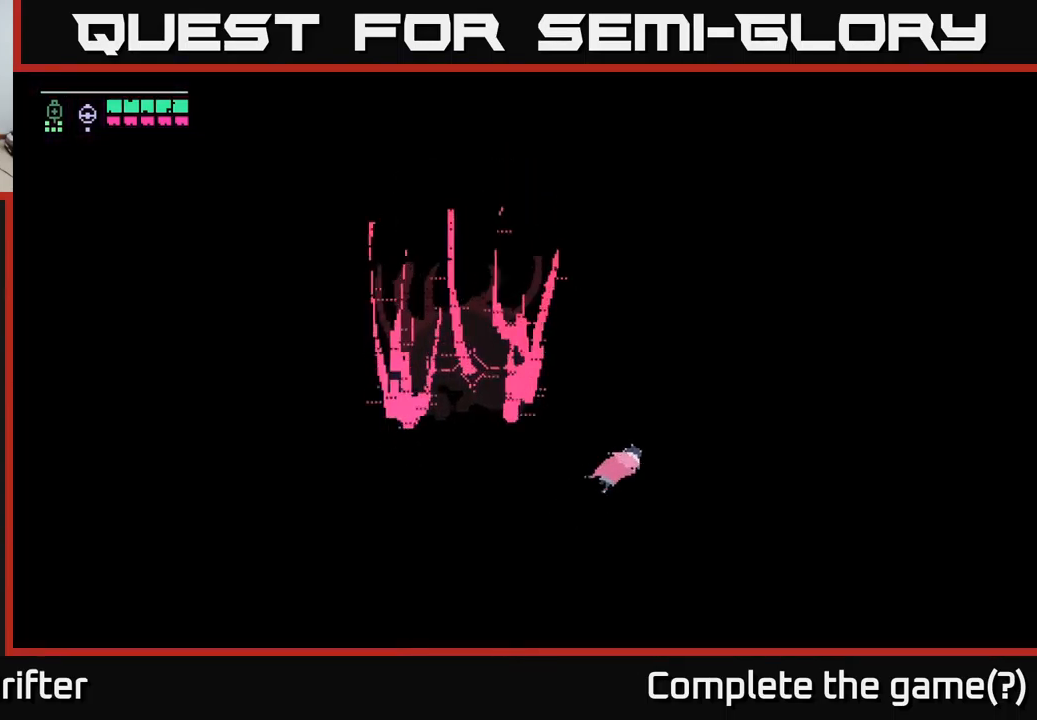
{"buttons": [], "left_stick": "up-left", "right_stick": "center", "events": [[367, "left_stick", "up-left"]]}
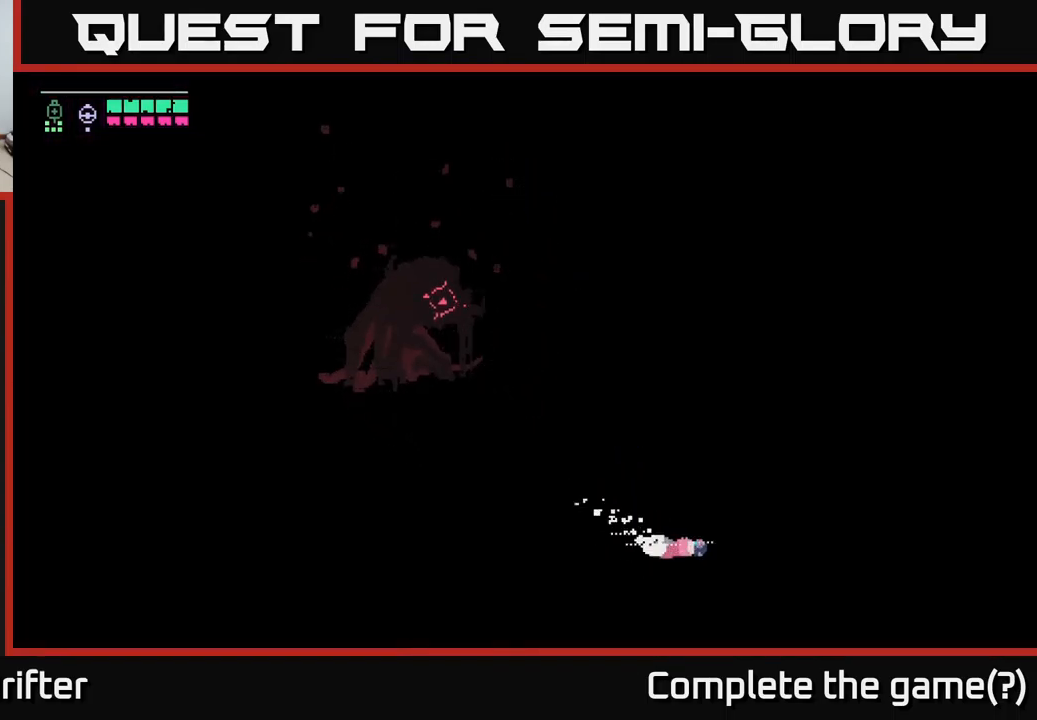
{"buttons": [], "left_stick": "up-left", "right_stick": "center", "events": []}
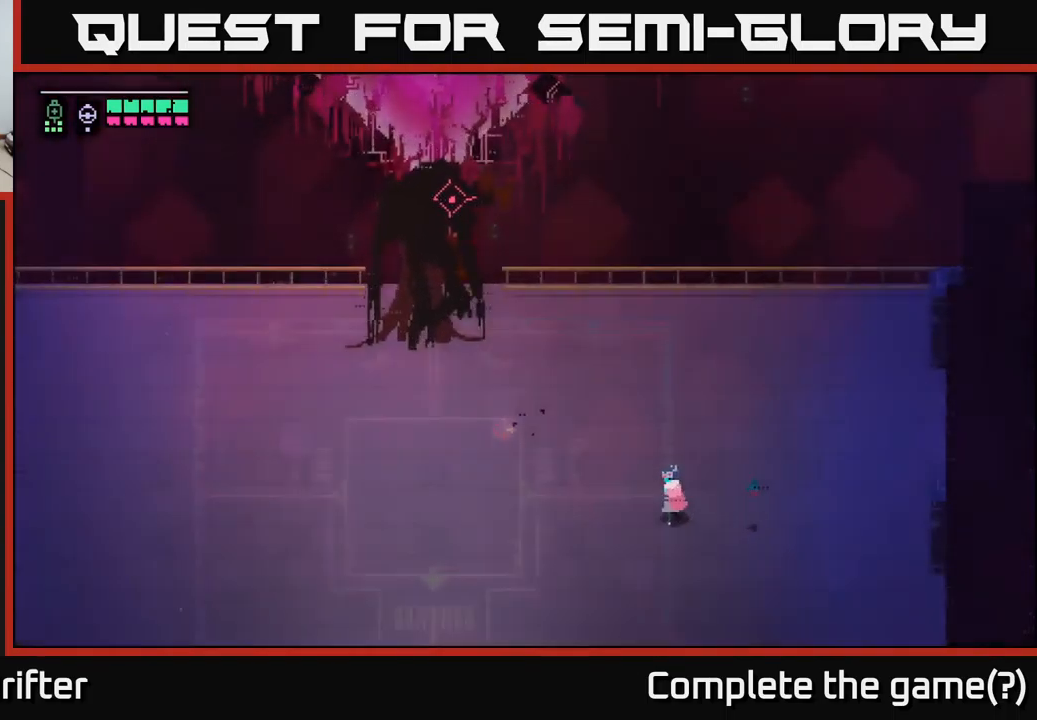
{"buttons": [], "left_stick": "up-left", "right_stick": "center", "events": [[133, "A", "down"], [300, "A", "up"]]}
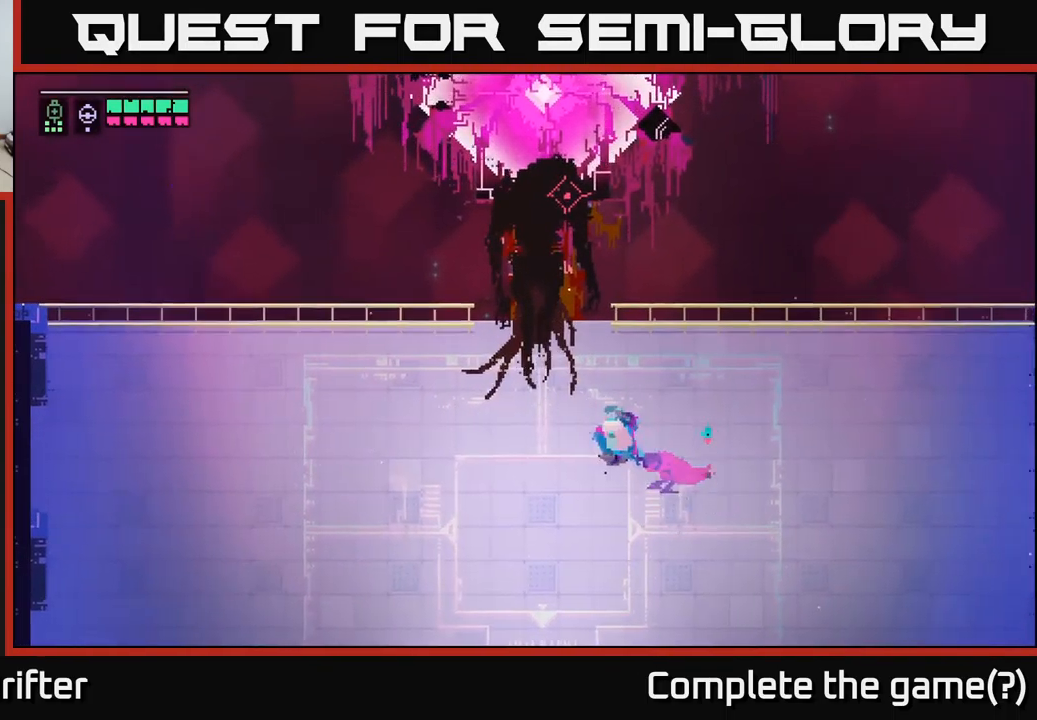
{"buttons": [], "left_stick": "up-left", "right_stick": "center", "events": [[83, "L2", "down"], [183, "R2", "down"], [267, "R2", "up"], [333, "L2", "up"]]}
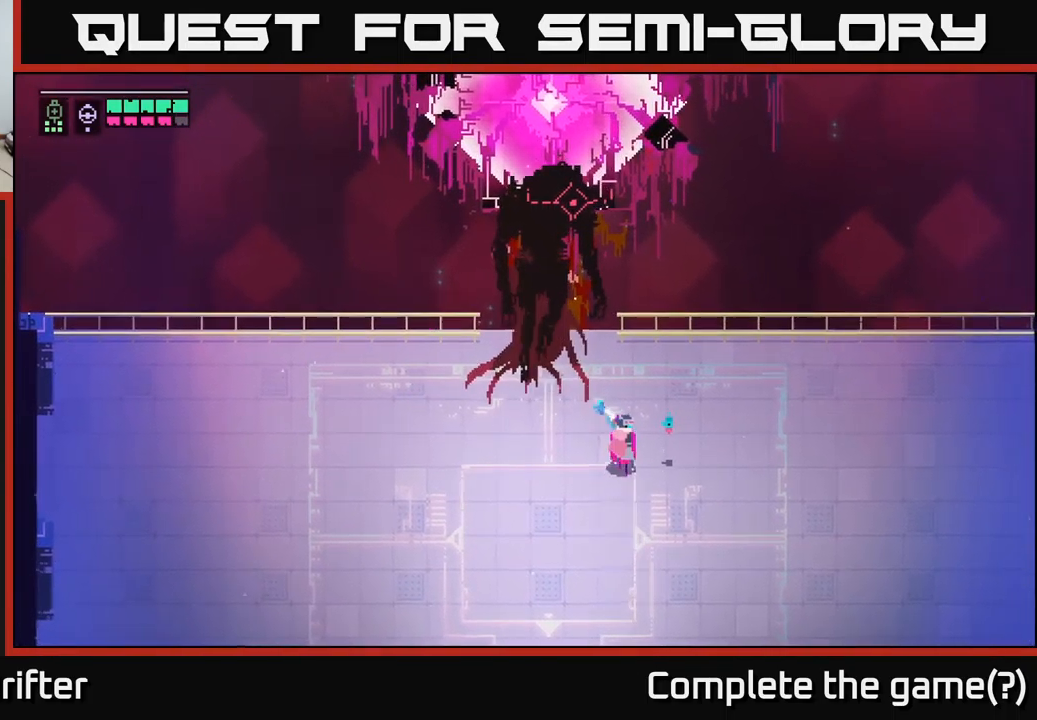
{"buttons": ["X"], "left_stick": "center", "right_stick": "center", "events": [[33, "X", "down"], [167, "X", "up"], [383, "X", "down"], [467, "left_stick", "center"]]}
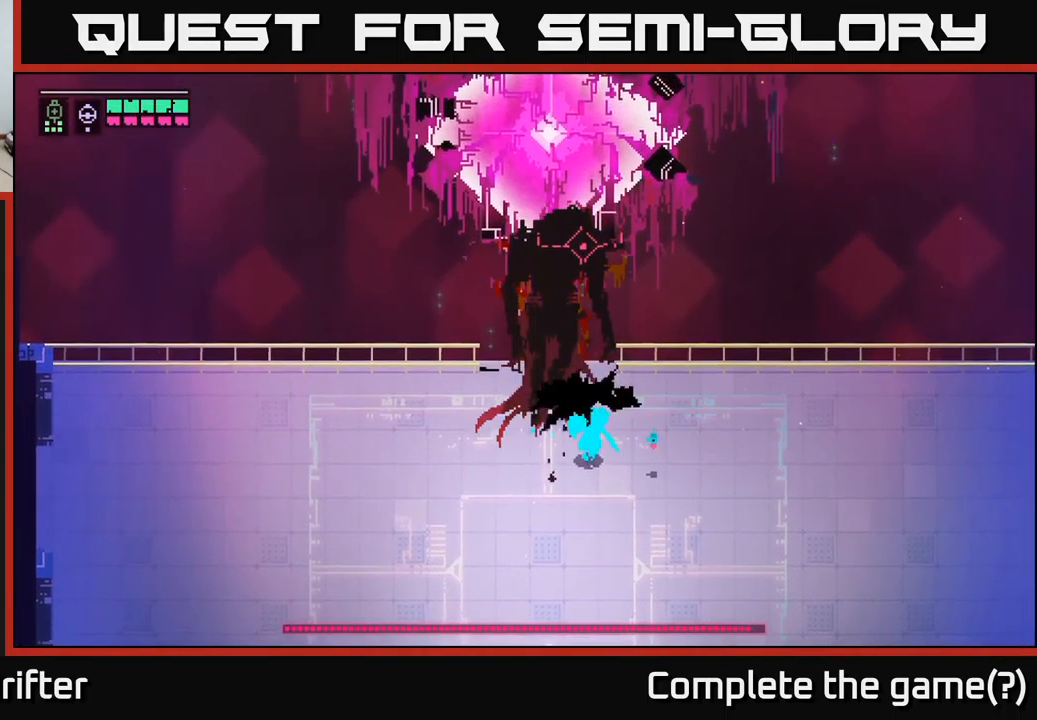
{"buttons": [], "left_stick": "center", "right_stick": "center", "events": [[33, "X", "up"], [267, "X", "down"], [433, "X", "up"]]}
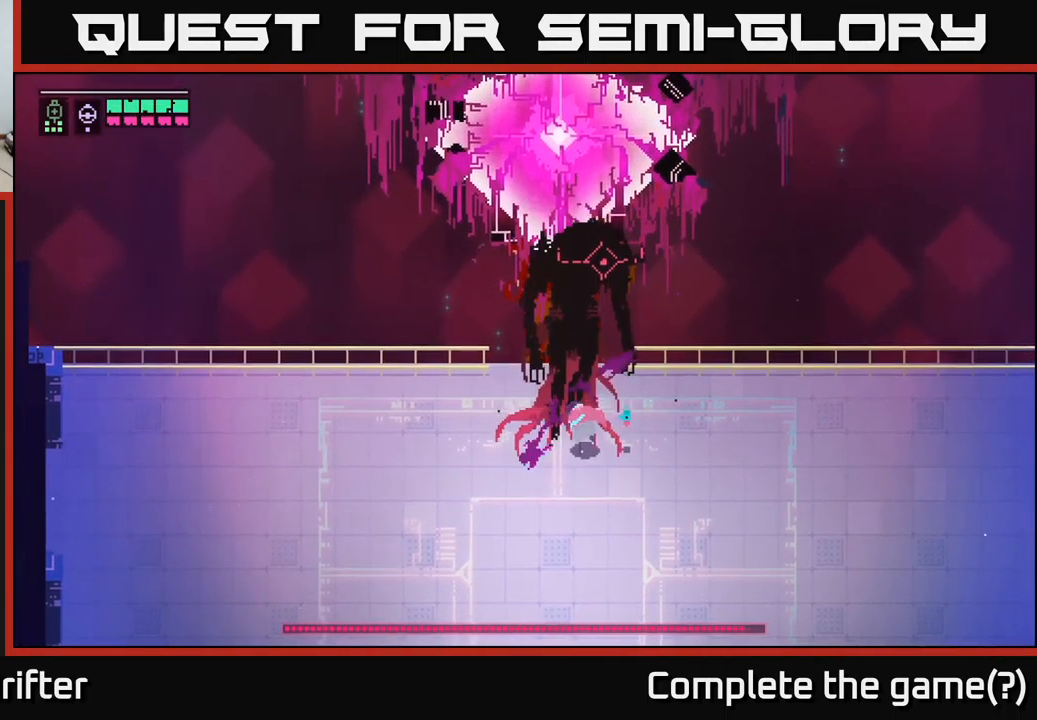
{"buttons": ["L2", "R2"], "left_stick": "up", "right_stick": "center", "events": [[50, "L2", "down"], [67, "left_stick", "up"], [167, "R2", "down"], [250, "R2", "up"], [300, "R2", "down"], [399, "R2", "up"], [449, "R2", "down"]]}
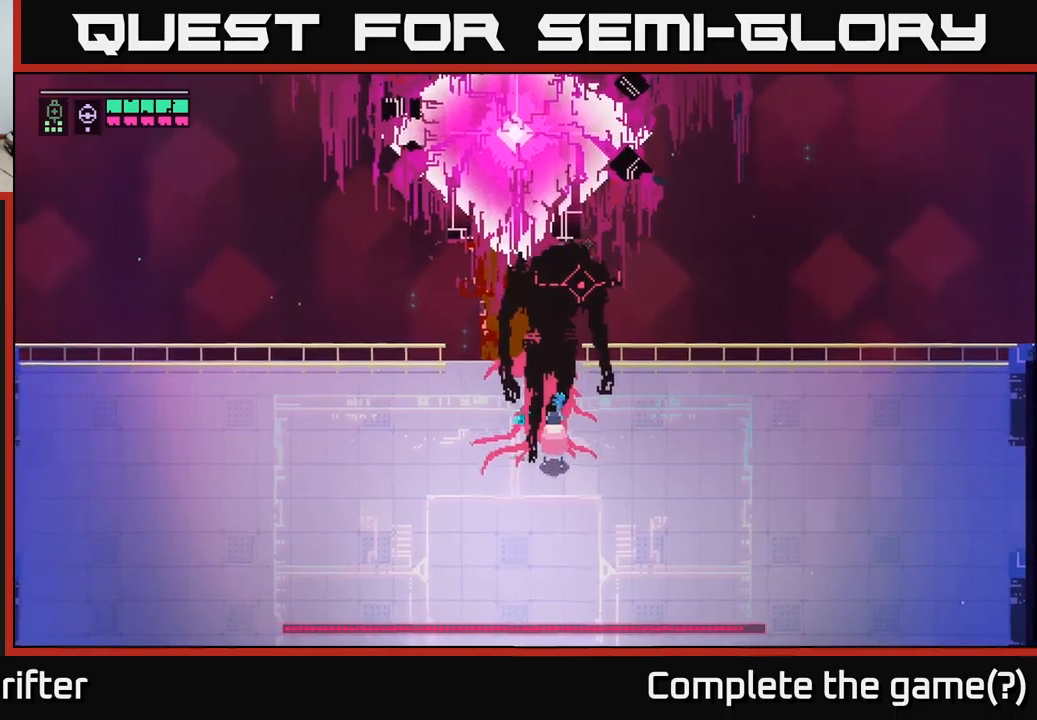
{"buttons": ["L2"], "left_stick": "up", "right_stick": "center", "events": [[50, "R2", "up"], [100, "R2", "down"], [200, "R2", "up"], [334, "R2", "down"], [450, "R2", "up"]]}
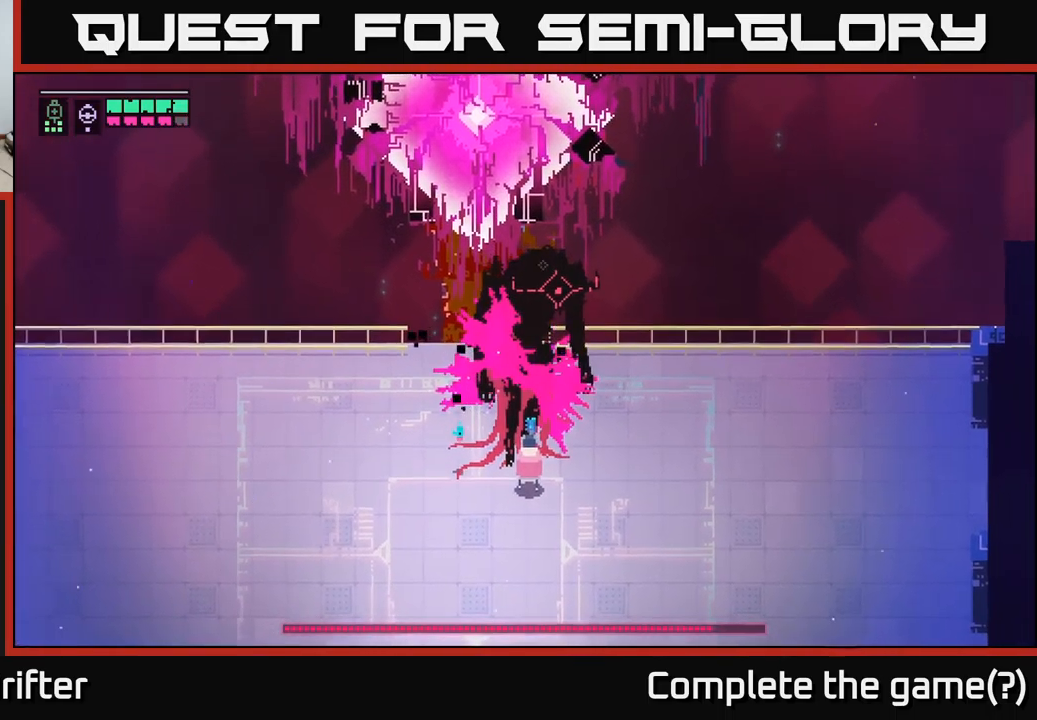
{"buttons": [], "left_stick": "left", "right_stick": "center", "events": [[117, "L2", "up"], [150, "left_stick", "left"], [250, "A", "down"], [384, "A", "up"]]}
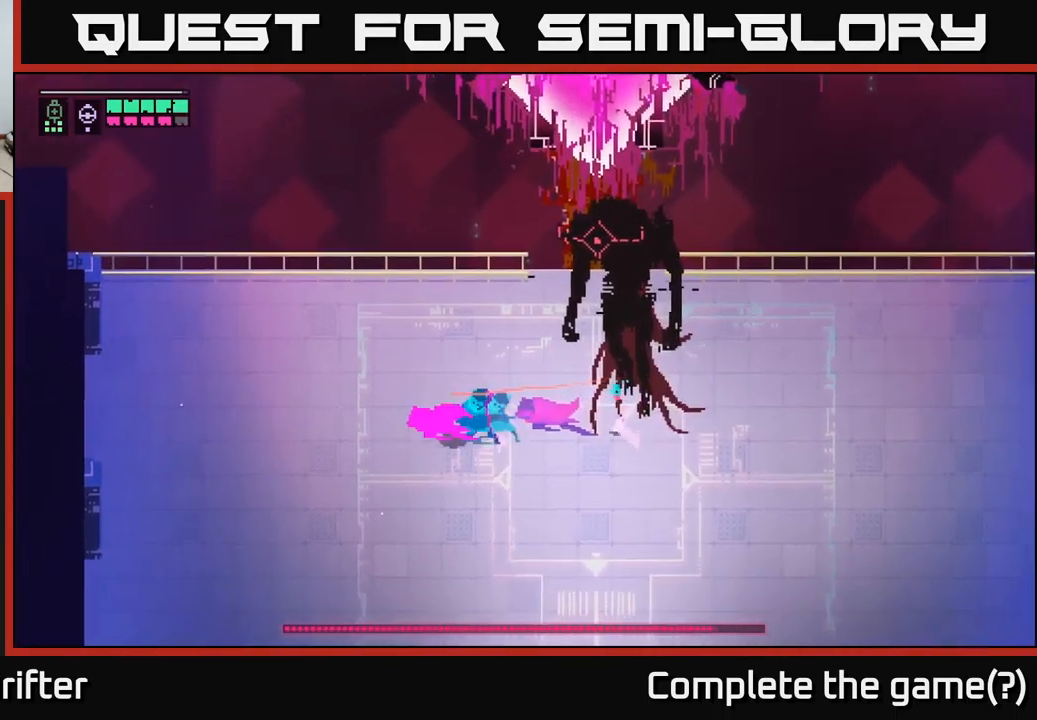
{"buttons": [], "left_stick": "left", "right_stick": "center", "events": [[17, "A", "down"], [150, "A", "up"]]}
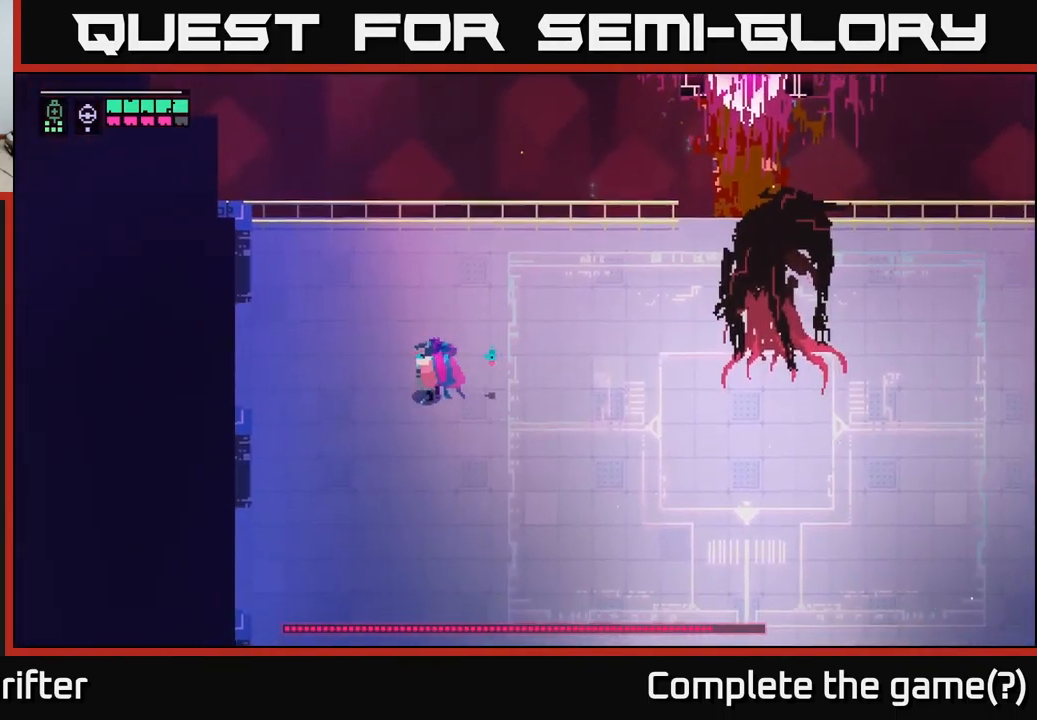
{"buttons": [], "left_stick": "down", "right_stick": "center", "events": [[50, "left_stick", "down-left"], [367, "left_stick", "down"]]}
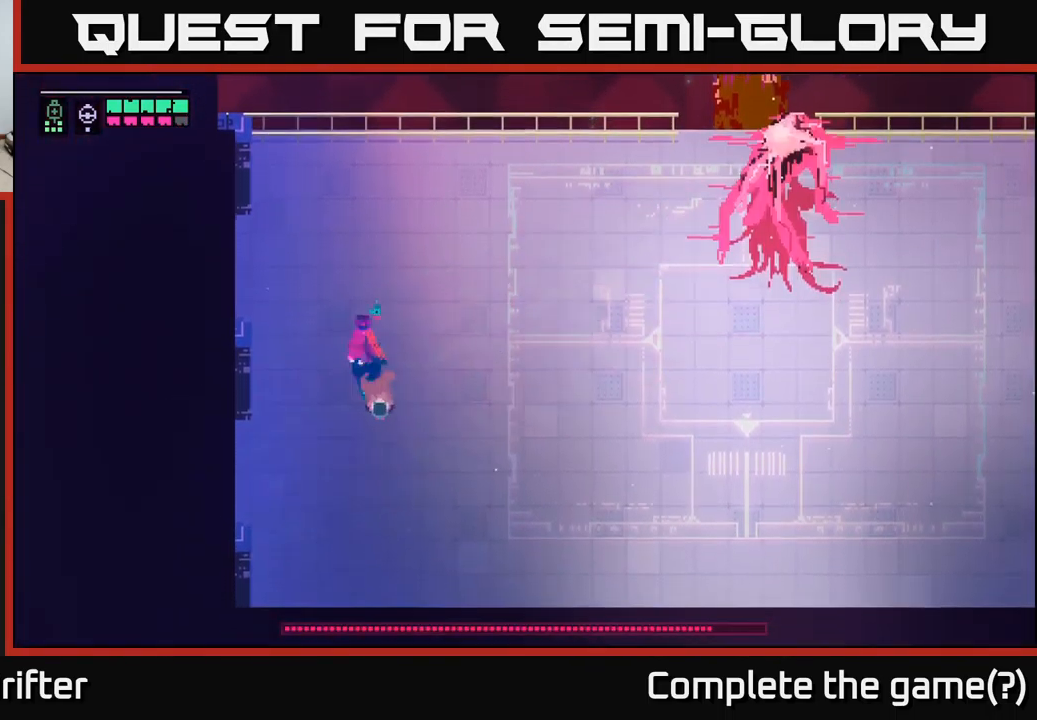
{"buttons": [], "left_stick": "down-right", "right_stick": "center", "events": [[17, "A", "down"], [17, "left_stick", "down-right"], [134, "A", "up"], [300, "A", "down"], [450, "A", "up"]]}
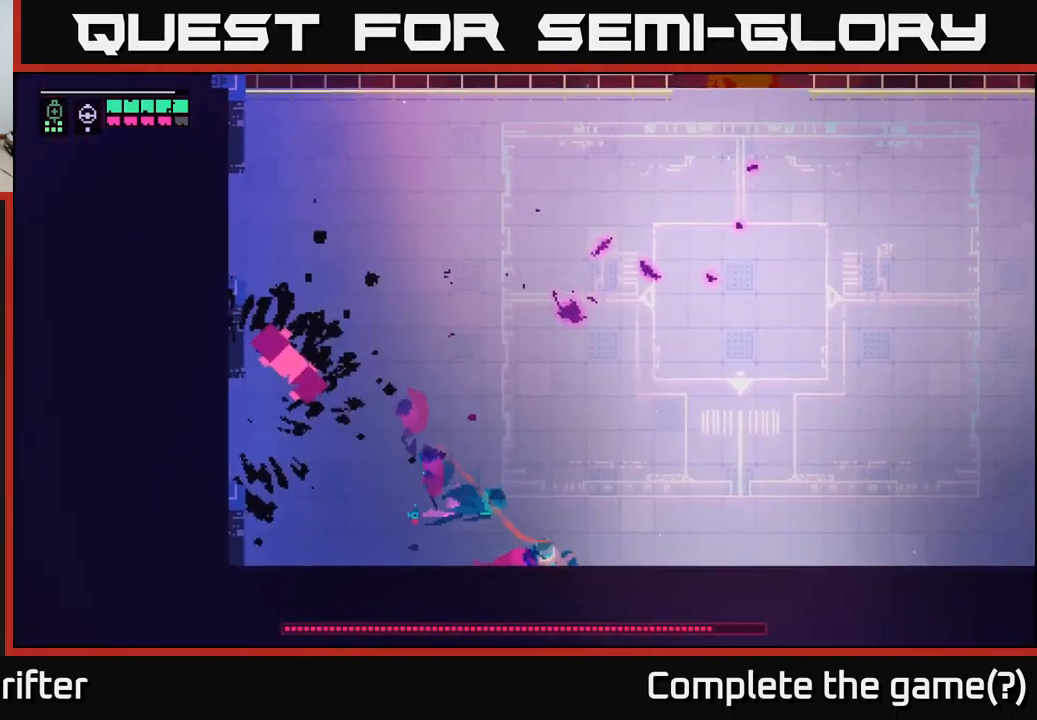
{"buttons": [], "left_stick": "up-left", "right_stick": "center", "events": [[50, "left_stick", "left"], [167, "left_stick", "up-left"]]}
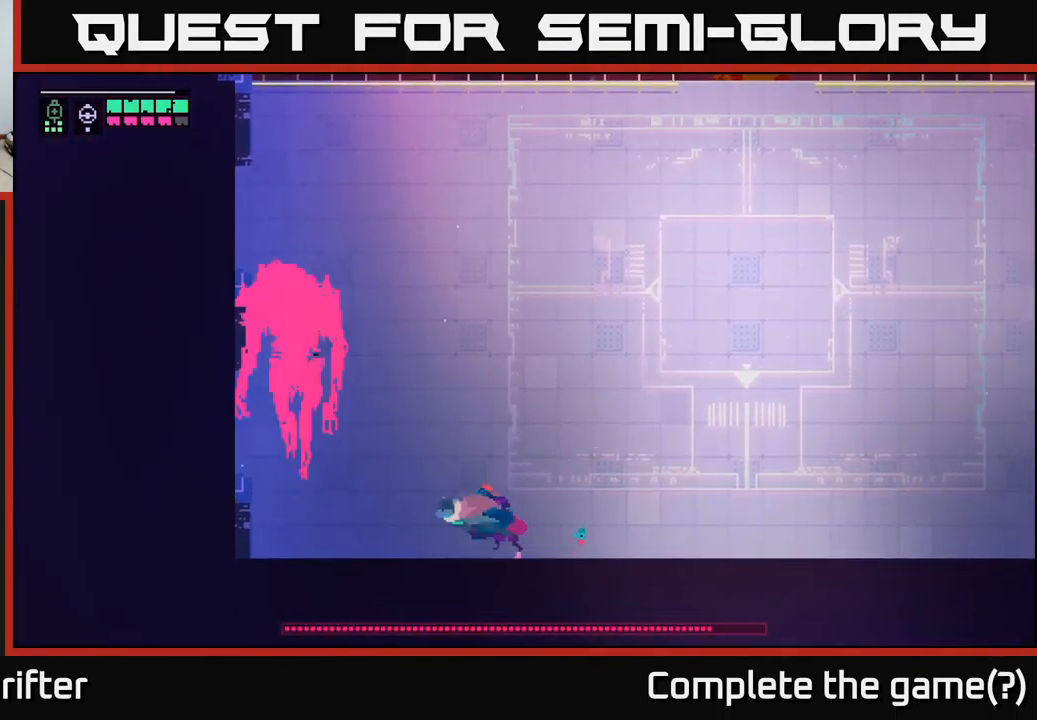
{"buttons": ["L2", "R2"], "left_stick": "left", "right_stick": "center", "events": [[34, "A", "down"], [150, "A", "up"], [217, "left_stick", "left"], [417, "L2", "down"], [484, "R2", "down"]]}